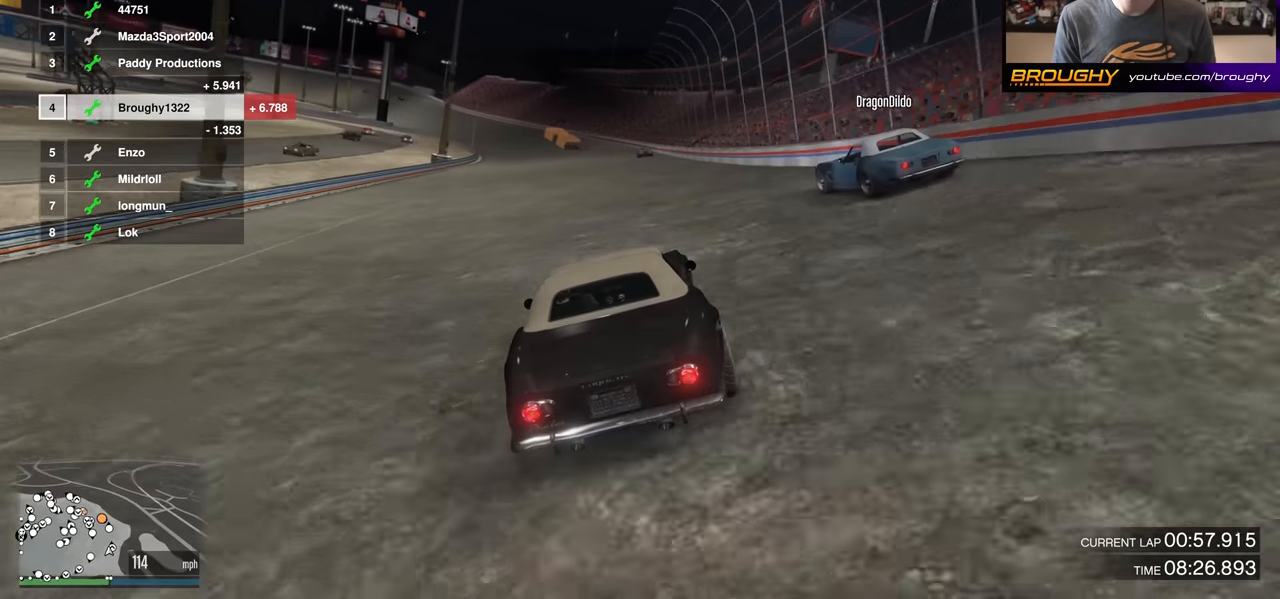
Gameplay with a controller (Xbox layout); each line is a JSON object with the inputs held at the frame after it. "events" lists button and stick changes between this image and that frame as [ms after this image, input, new state], when the widget could be followed in between.
{"buttons": ["R2"], "left_stick": "center", "right_stick": "center", "events": [[250, "left_stick", "up-left"], [484, "left_stick", "center"]]}
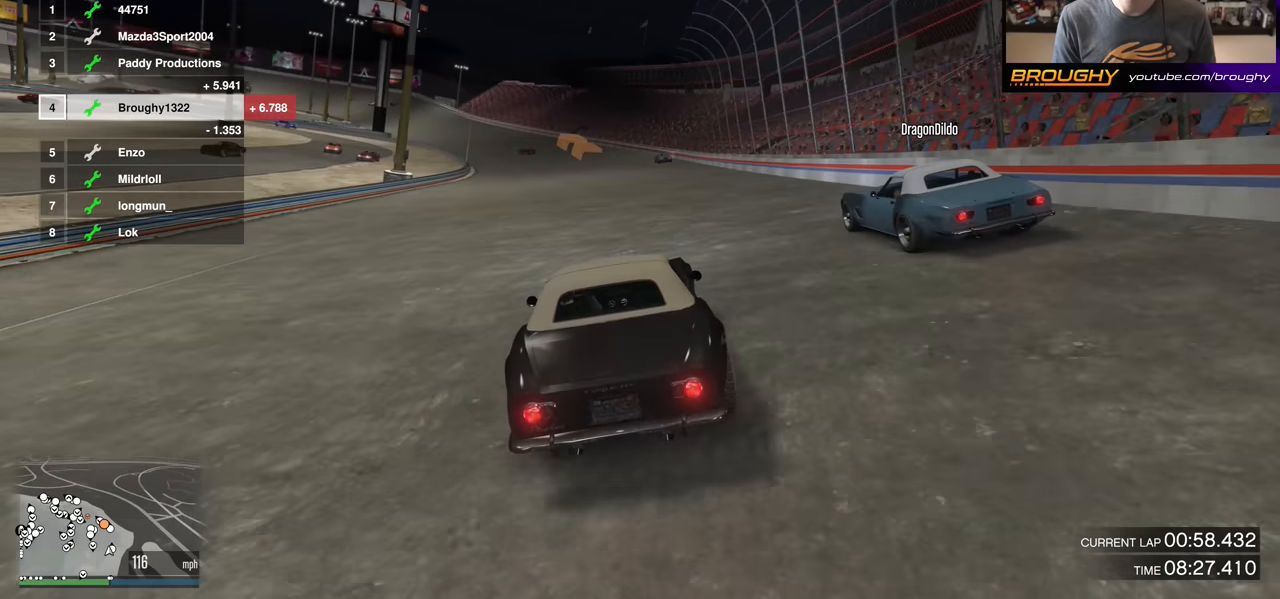
{"buttons": ["R2"], "left_stick": "center", "right_stick": "center", "events": [[150, "left_stick", "right"], [267, "left_stick", "center"]]}
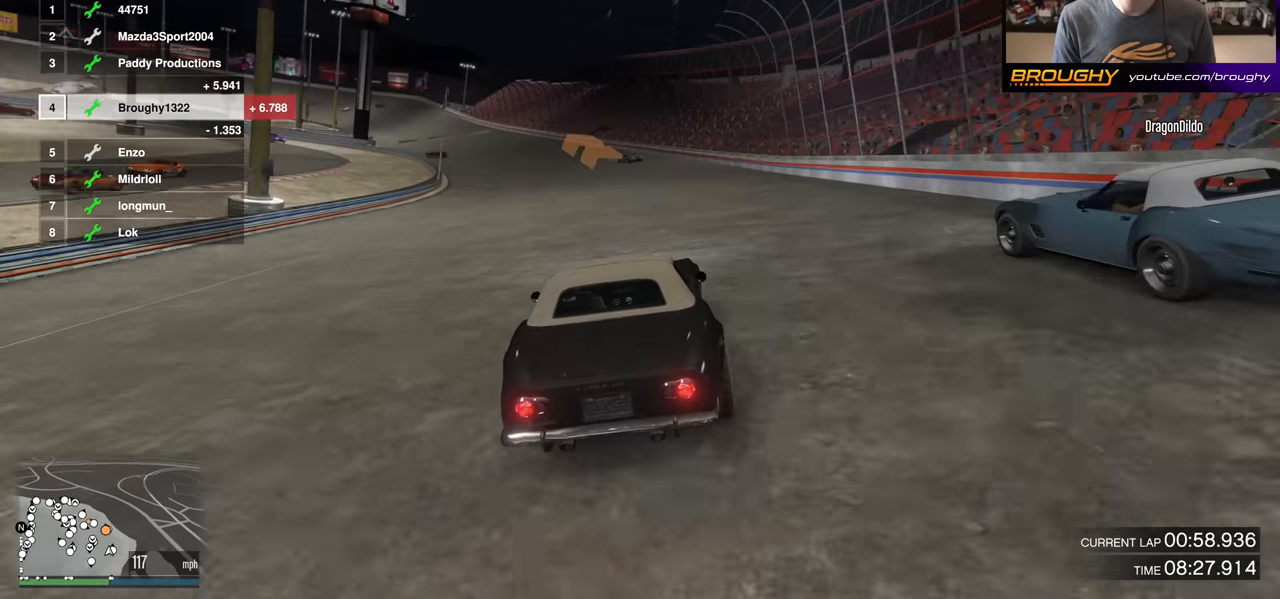
{"buttons": ["R2"], "left_stick": "center", "right_stick": "center", "events": [[250, "left_stick", "up-left"], [417, "left_stick", "center"]]}
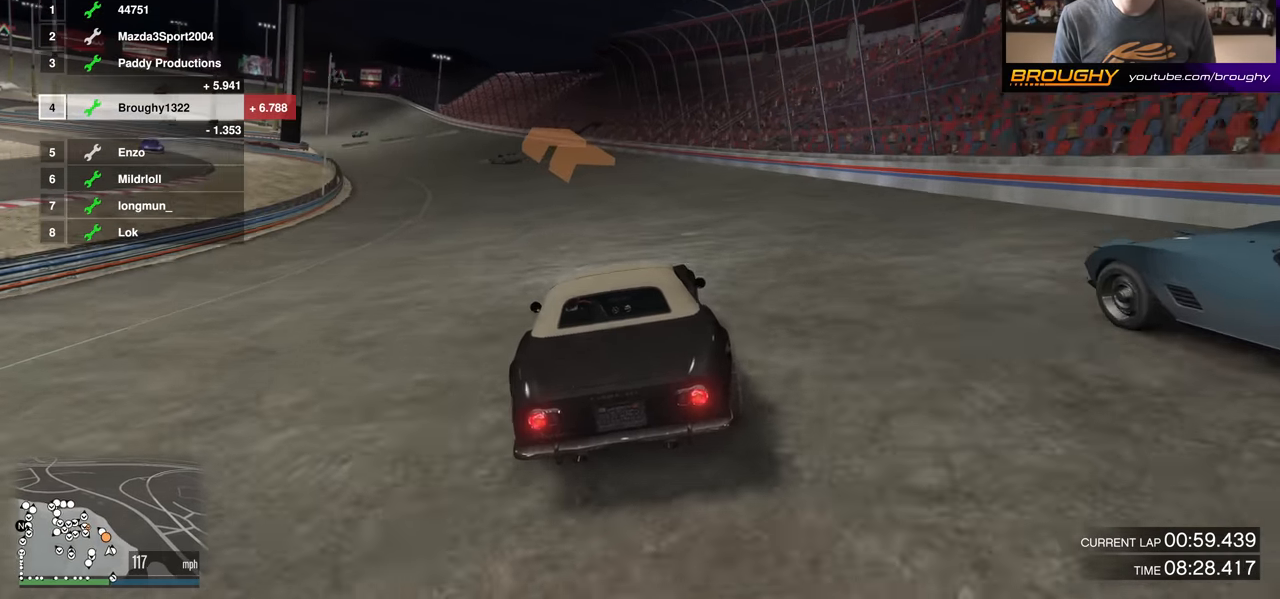
{"buttons": ["R2"], "left_stick": "up-left", "right_stick": "center", "events": [[16, "left_stick", "up-left"], [166, "left_stick", "center"], [250, "left_stick", "up-left"]]}
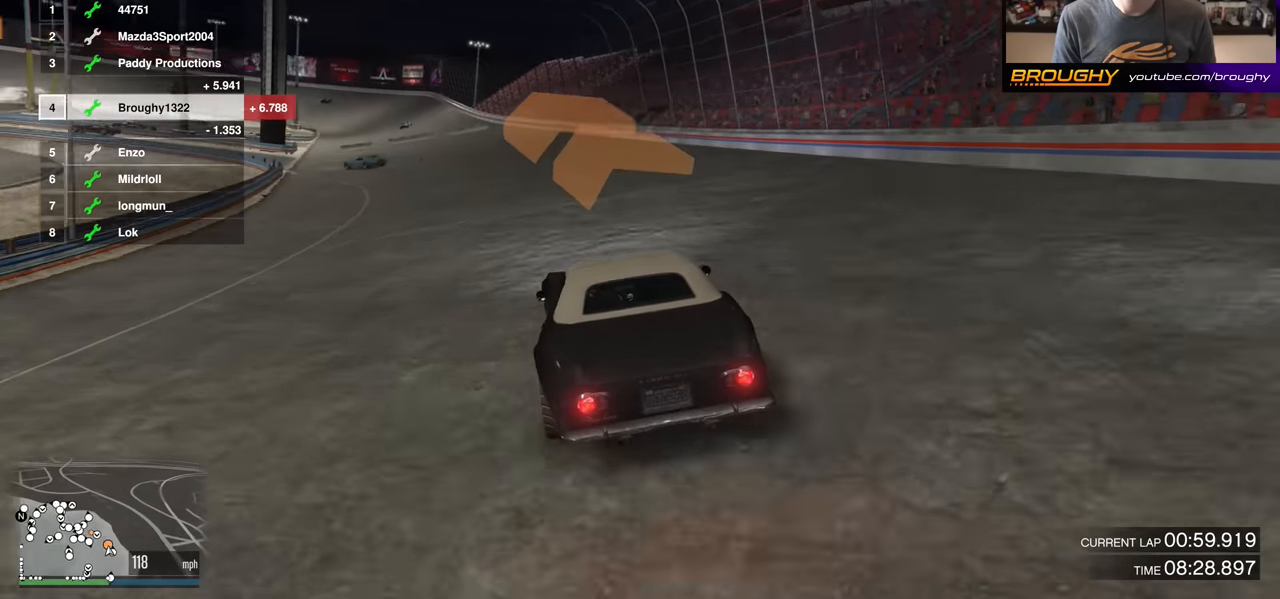
{"buttons": [], "left_stick": "up-left", "right_stick": "center", "events": [[234, "L2", "down"], [234, "R2", "up"], [417, "L2", "up"]]}
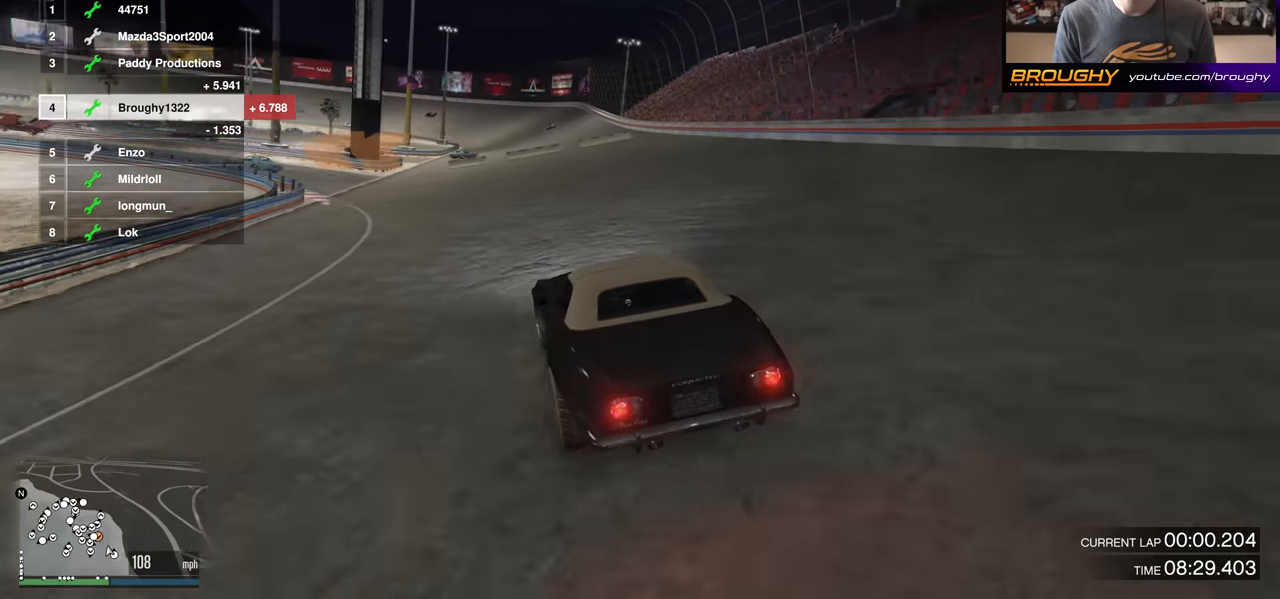
{"buttons": [], "left_stick": "up-left", "right_stick": "center", "events": [[50, "L2", "down"], [183, "L2", "up"], [183, "left_stick", "center"], [267, "left_stick", "up-left"]]}
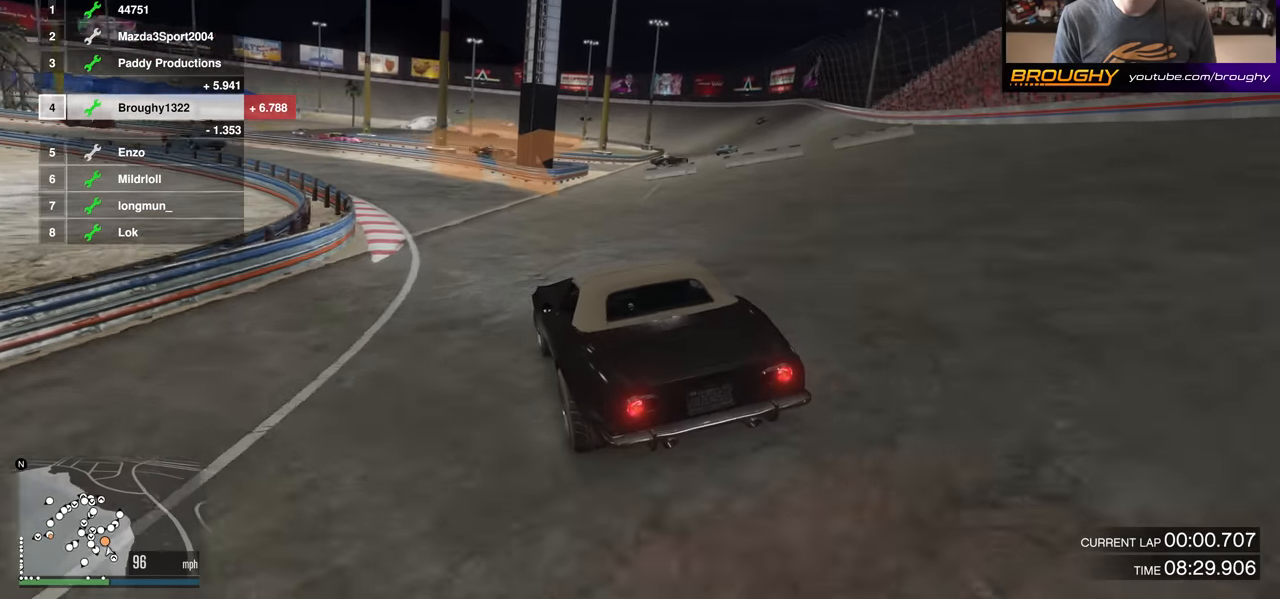
{"buttons": ["R2"], "left_stick": "up-left", "right_stick": "center", "events": [[33, "left_stick", "center"], [100, "left_stick", "up-left"], [267, "R2", "down"], [317, "left_stick", "center"], [384, "left_stick", "up-left"]]}
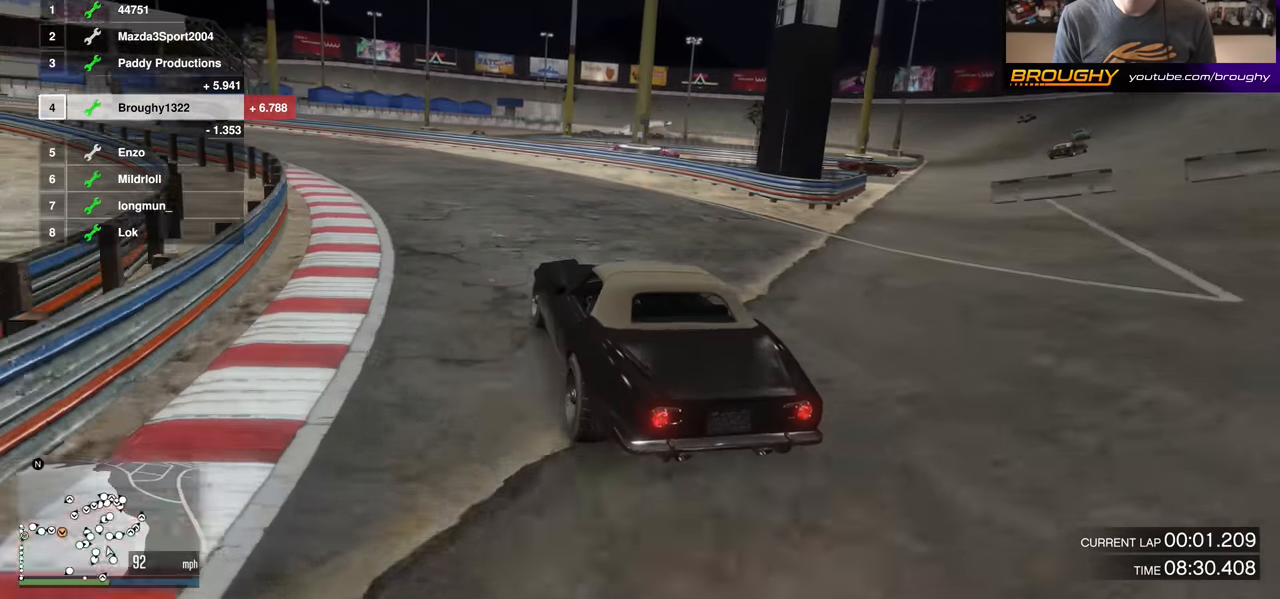
{"buttons": [], "left_stick": "up-left", "right_stick": "center", "events": [[83, "left_stick", "center"], [166, "left_stick", "up-left"], [266, "R2", "up"]]}
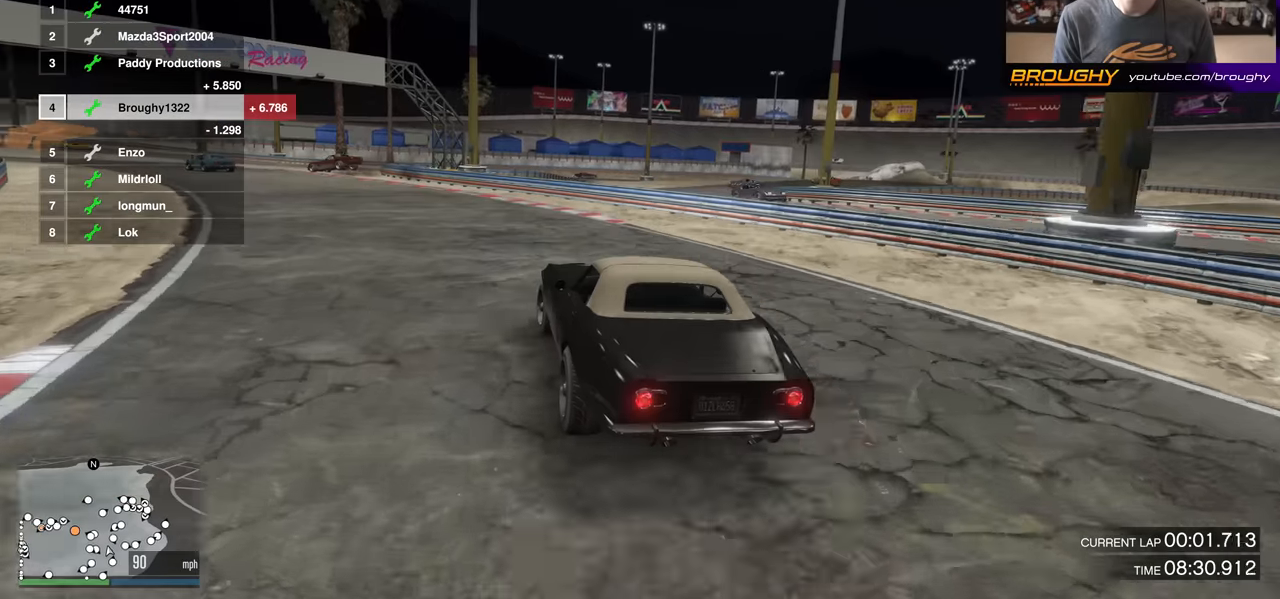
{"buttons": ["R2"], "left_stick": "up-left", "right_stick": "center", "events": [[83, "R2", "down"], [350, "left_stick", "center"], [417, "left_stick", "up-left"]]}
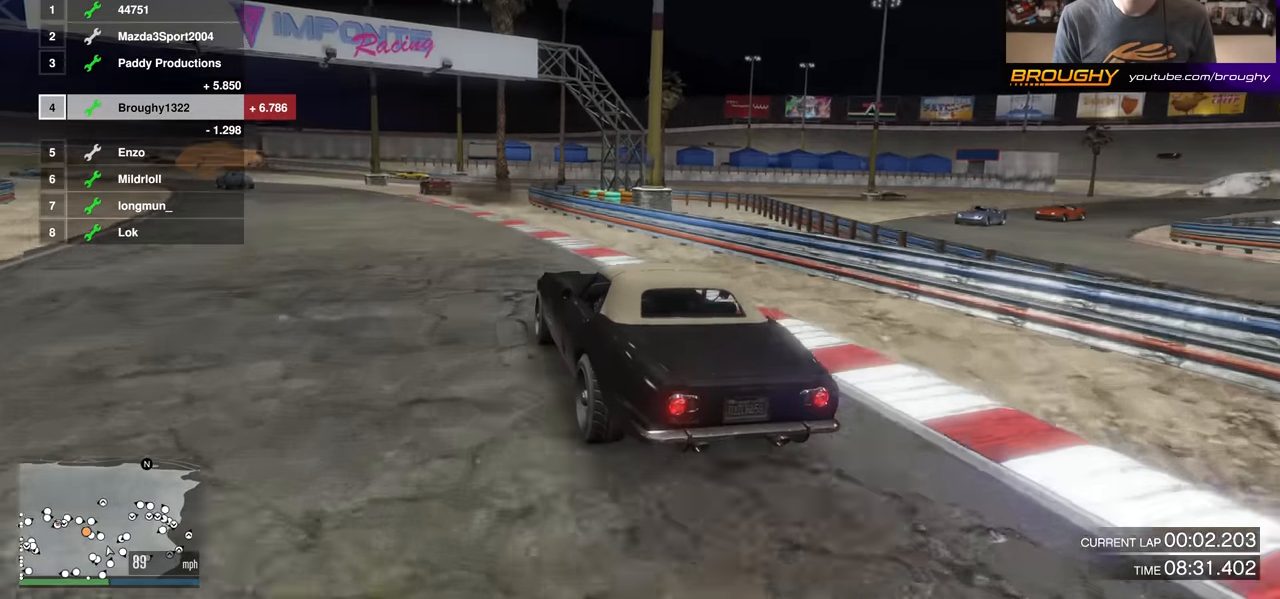
{"buttons": ["R2"], "left_stick": "center", "right_stick": "center", "events": [[83, "R2", "up"], [100, "left_stick", "center"], [234, "left_stick", "up-left"], [334, "R2", "down"], [350, "left_stick", "center"]]}
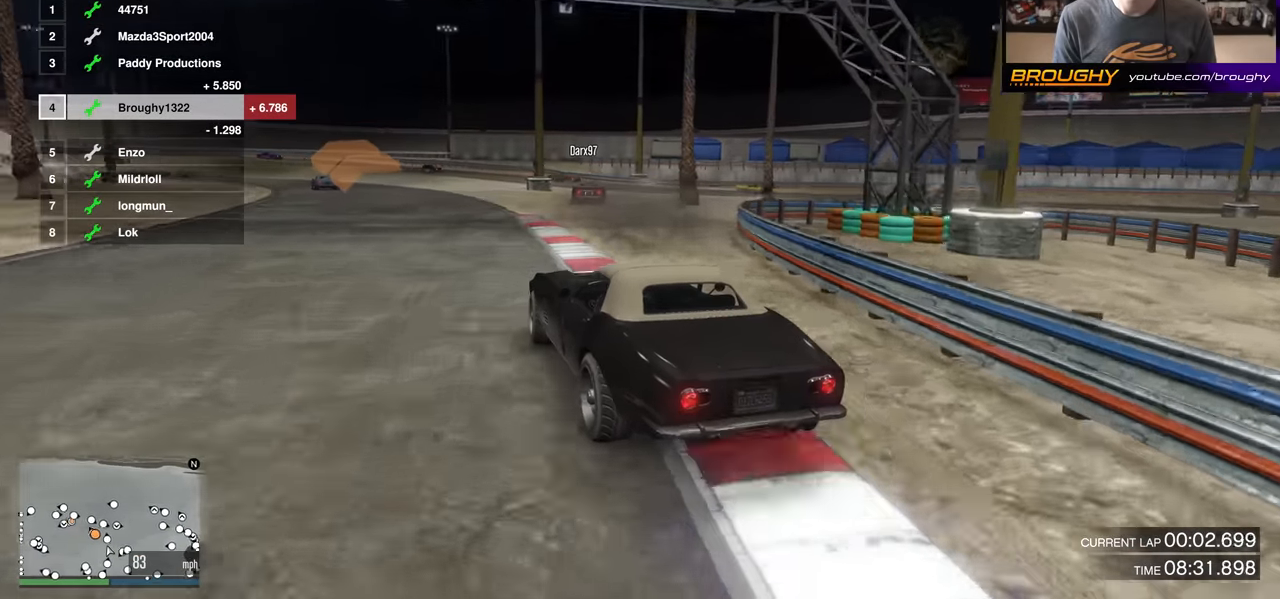
{"buttons": ["R2"], "left_stick": "center", "right_stick": "center", "events": [[100, "left_stick", "up-left"], [233, "left_stick", "center"]]}
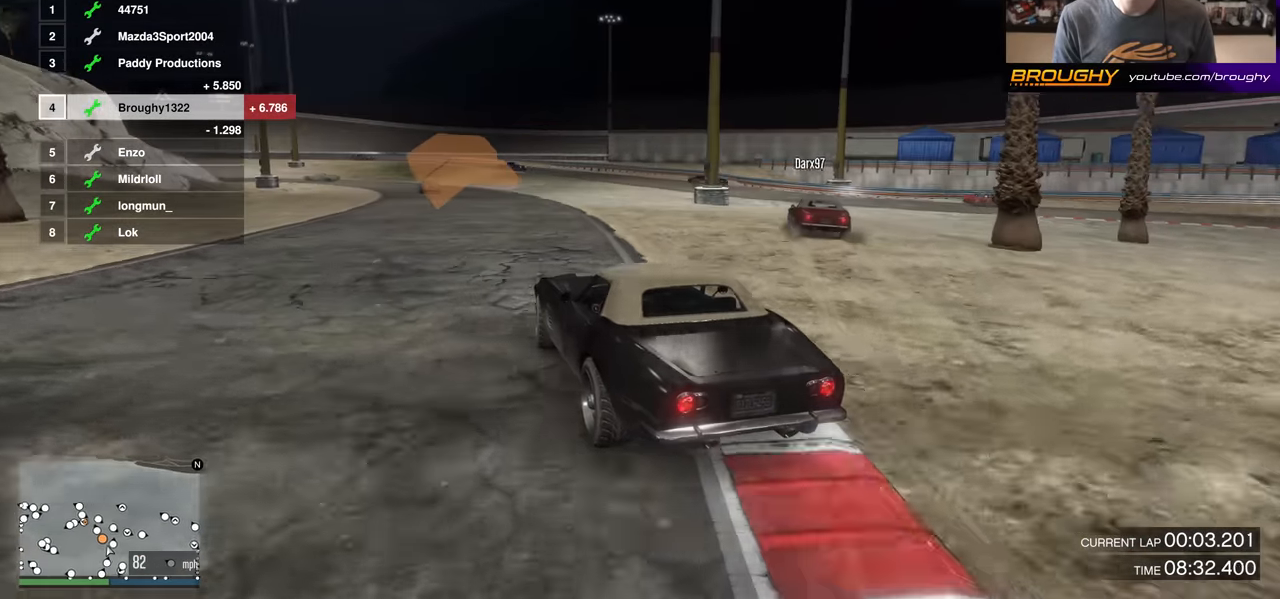
{"buttons": ["R2"], "left_stick": "center", "right_stick": "center", "events": []}
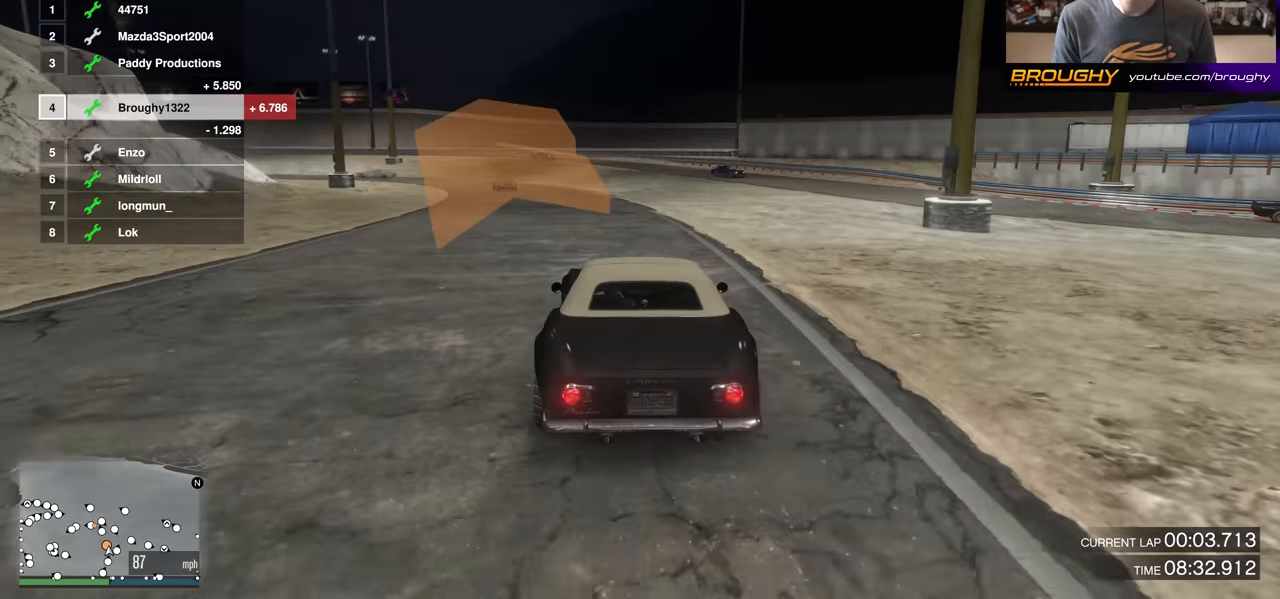
{"buttons": ["R2"], "left_stick": "center", "right_stick": "center", "events": [[33, "left_stick", "up-left"], [166, "left_stick", "center"], [283, "left_stick", "up-left"], [467, "left_stick", "center"]]}
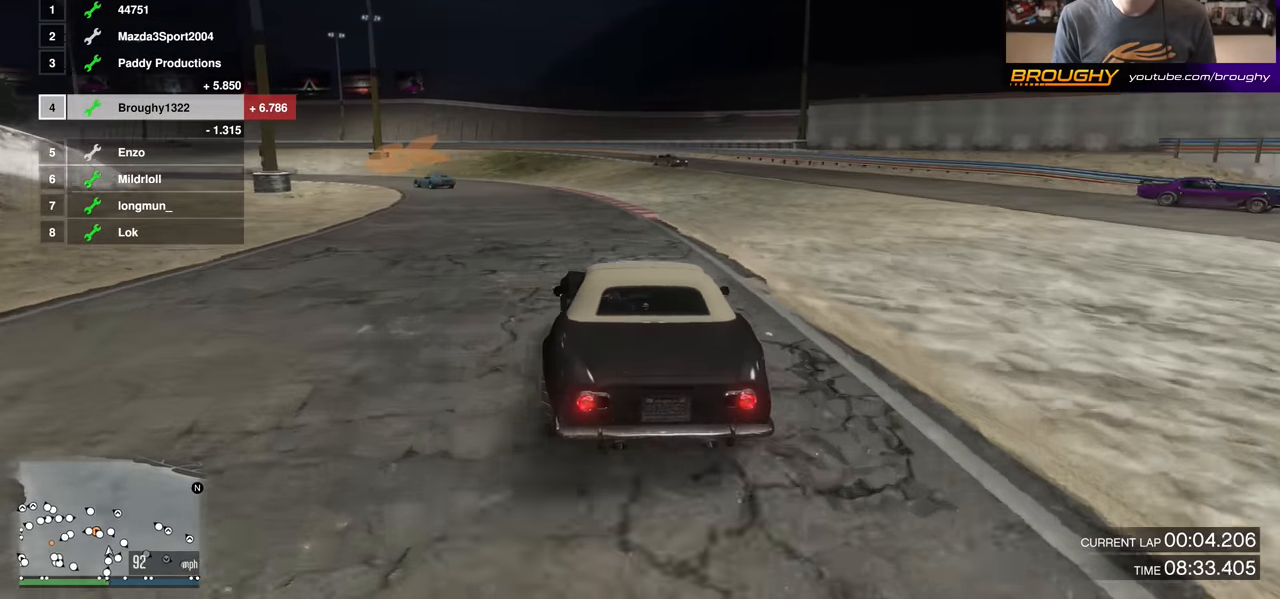
{"buttons": ["L2"], "left_stick": "up-left", "right_stick": "center", "events": [[83, "left_stick", "up-left"], [234, "L2", "down"], [317, "R2", "up"], [417, "L2", "up"], [467, "L2", "down"]]}
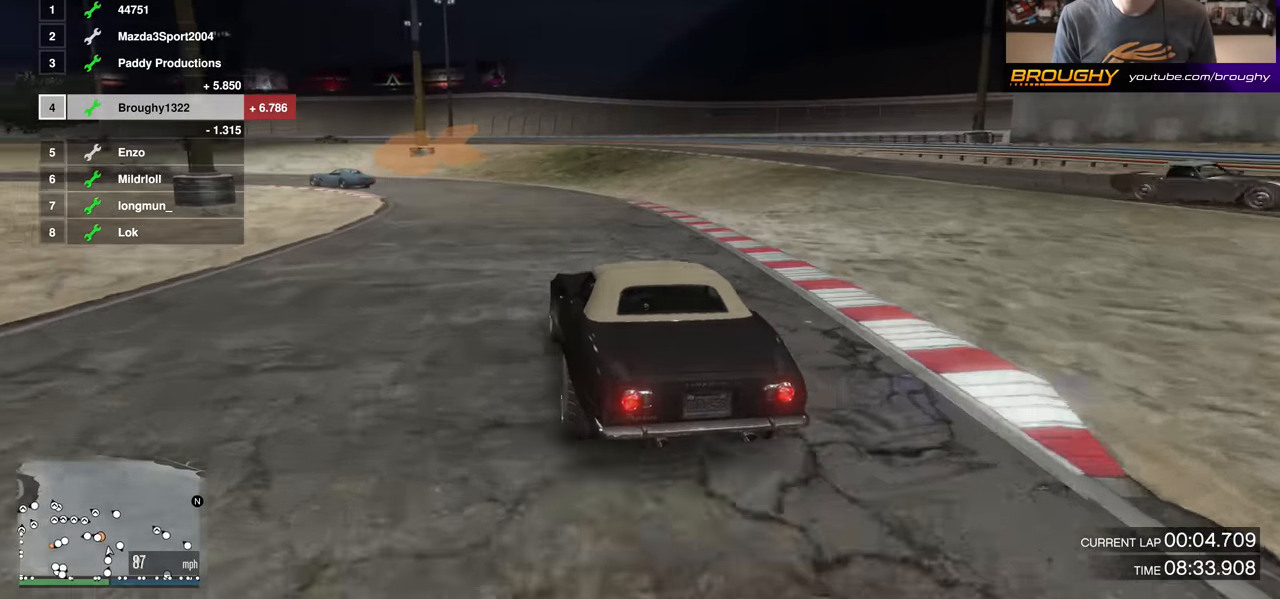
{"buttons": [], "left_stick": "up-left", "right_stick": "center", "events": [[166, "L2", "up"], [166, "left_stick", "center"], [200, "L2", "down"], [233, "left_stick", "up-left"], [367, "L2", "up"]]}
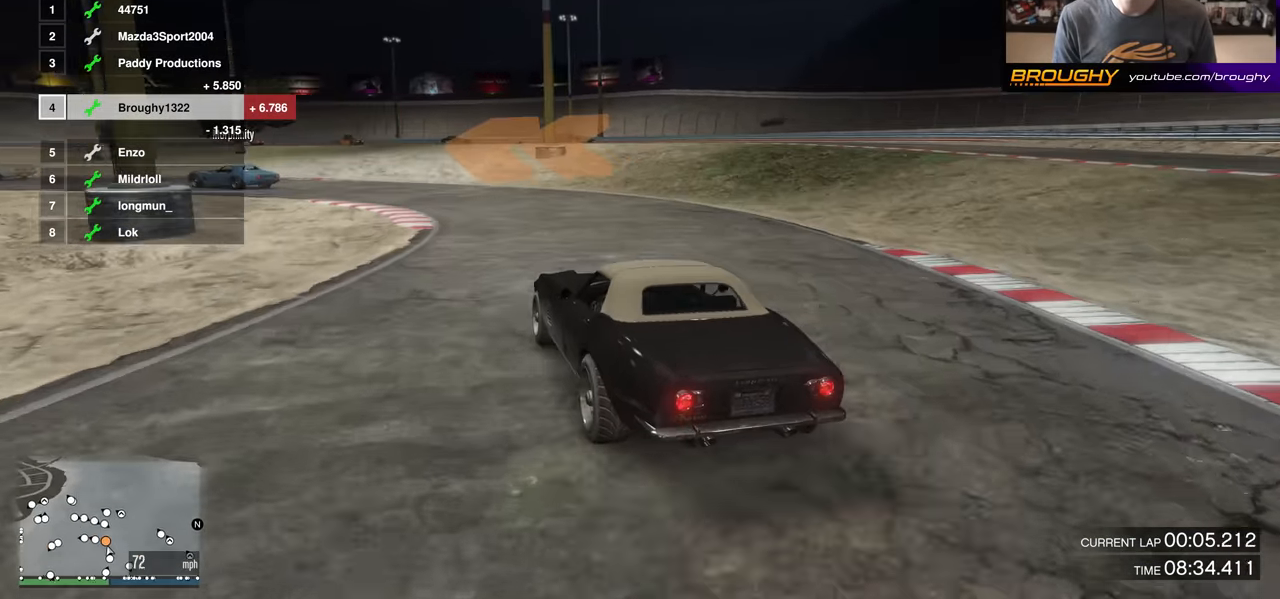
{"buttons": [], "left_stick": "up-left", "right_stick": "center", "events": [[334, "left_stick", "center"], [451, "left_stick", "up-left"]]}
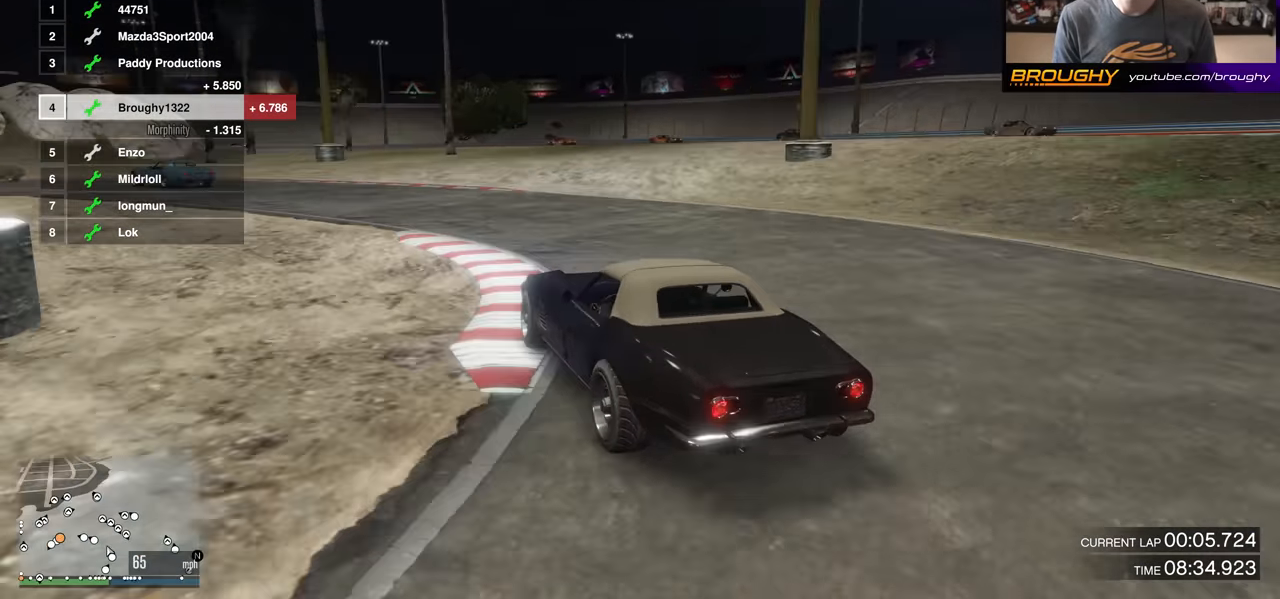
{"buttons": ["R2"], "left_stick": "up-left", "right_stick": "center", "events": [[116, "R2", "down"], [250, "left_stick", "center"], [484, "left_stick", "up-left"]]}
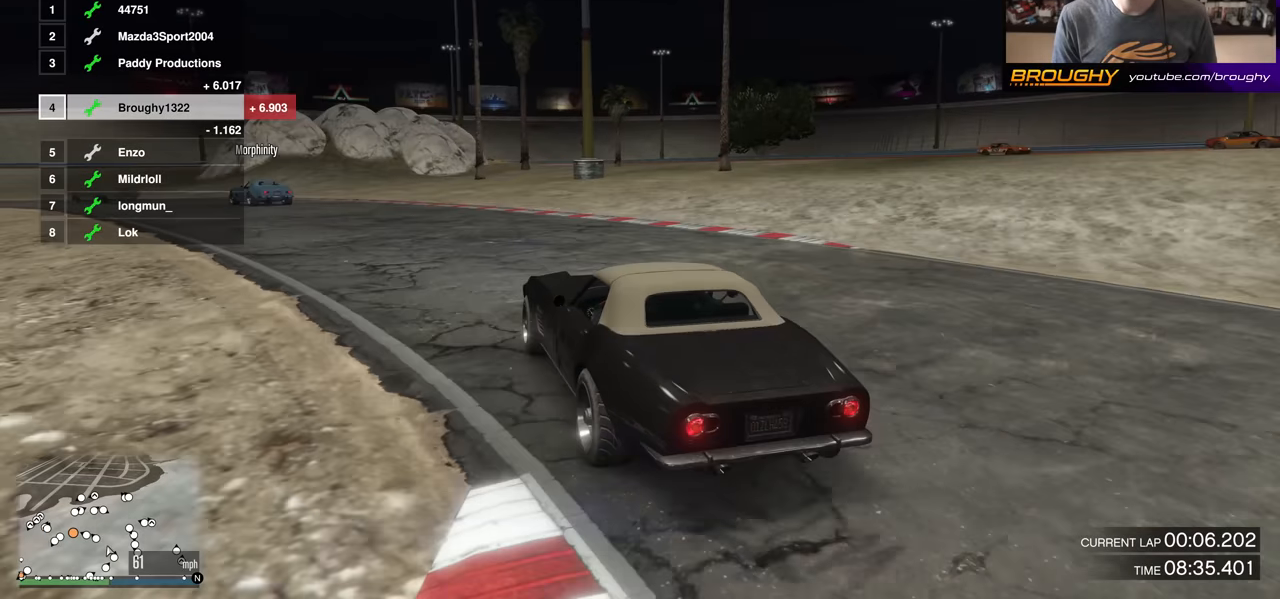
{"buttons": ["R2"], "left_stick": "center", "right_stick": "center", "events": [[233, "left_stick", "center"], [317, "left_stick", "up-left"], [483, "left_stick", "center"]]}
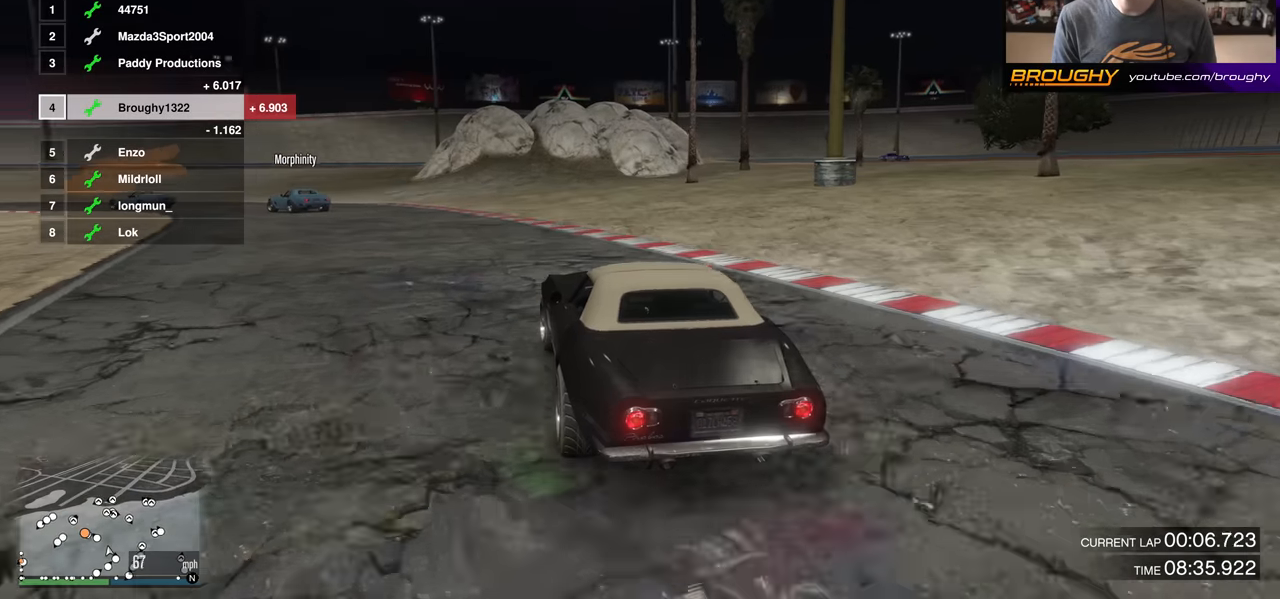
{"buttons": ["R2"], "left_stick": "up-left", "right_stick": "center", "events": [[83, "left_stick", "up-left"]]}
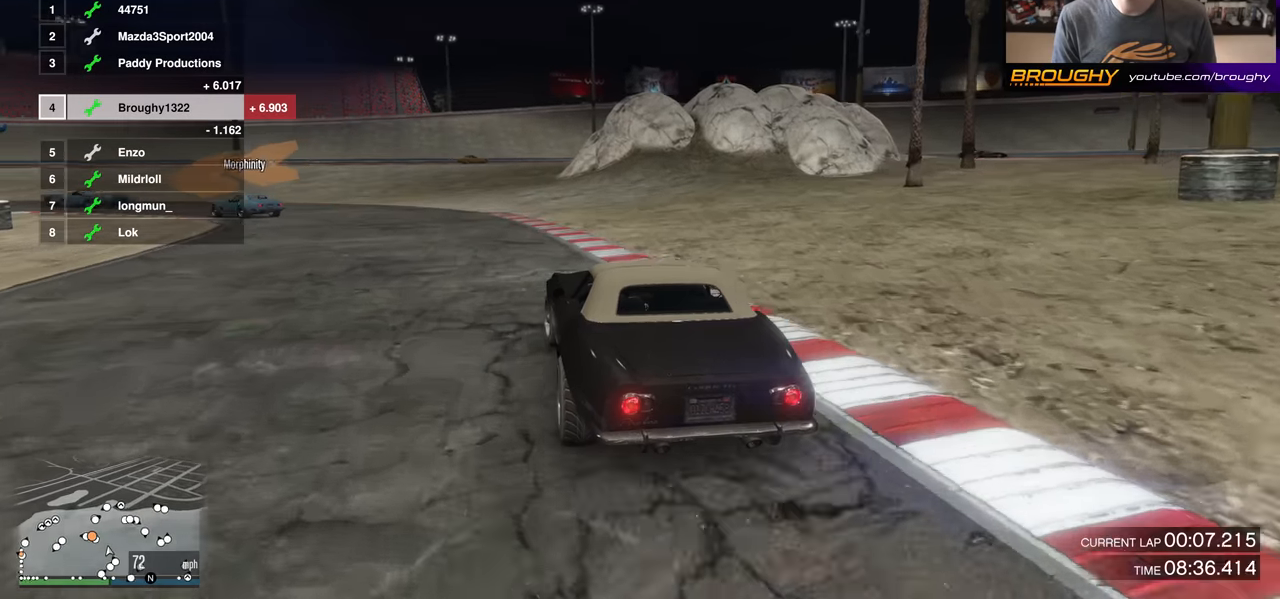
{"buttons": [], "left_stick": "up-left", "right_stick": "center", "events": [[50, "R2", "up"], [250, "L2", "down"], [383, "L2", "up"]]}
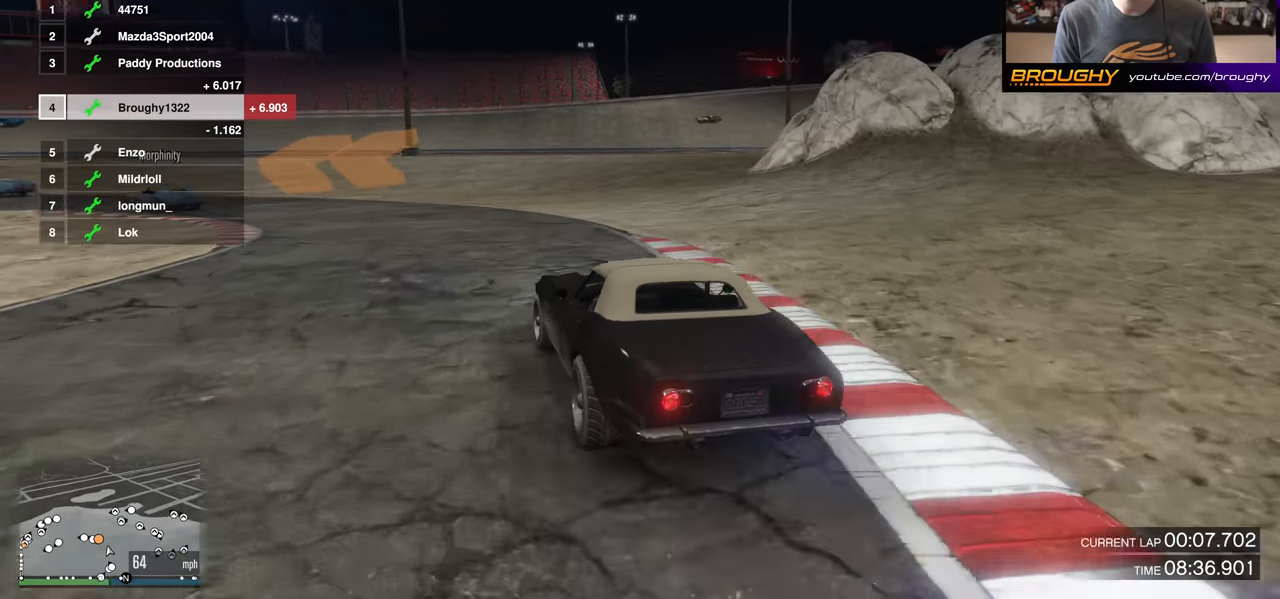
{"buttons": ["R2"], "left_stick": "up-left", "right_stick": "center", "events": [[234, "R2", "down"]]}
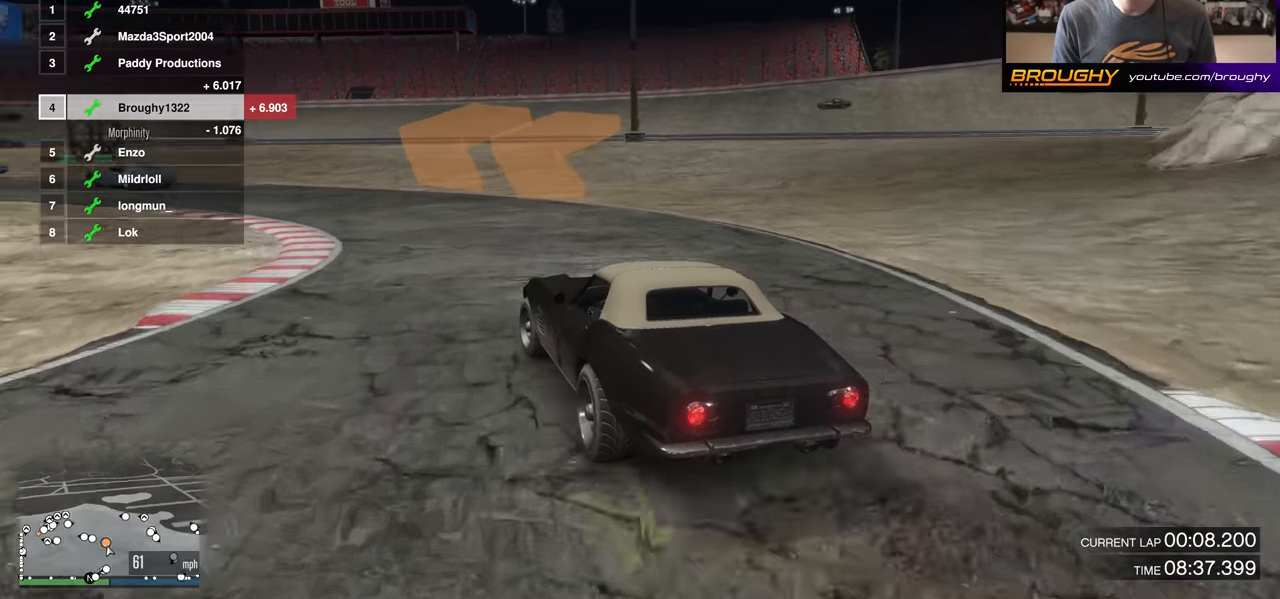
{"buttons": ["R2"], "left_stick": "up-left", "right_stick": "center", "events": []}
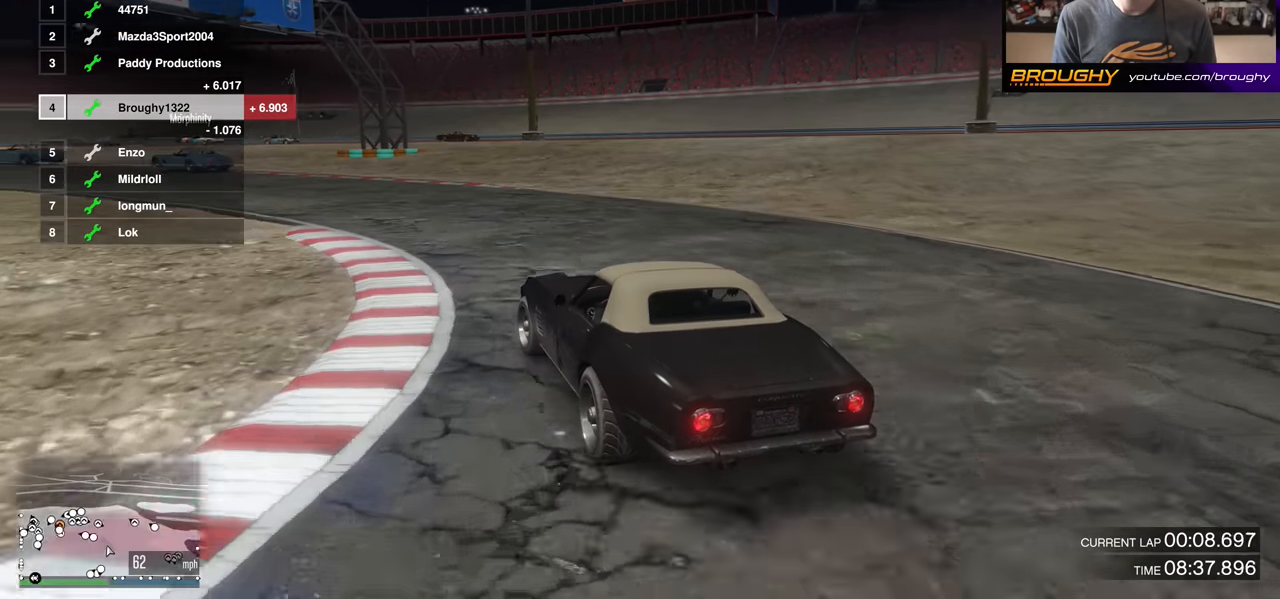
{"buttons": ["R2"], "left_stick": "up-left", "right_stick": "center", "events": [[50, "left_stick", "center"], [134, "left_stick", "up-left"], [284, "left_stick", "center"], [384, "left_stick", "up-left"]]}
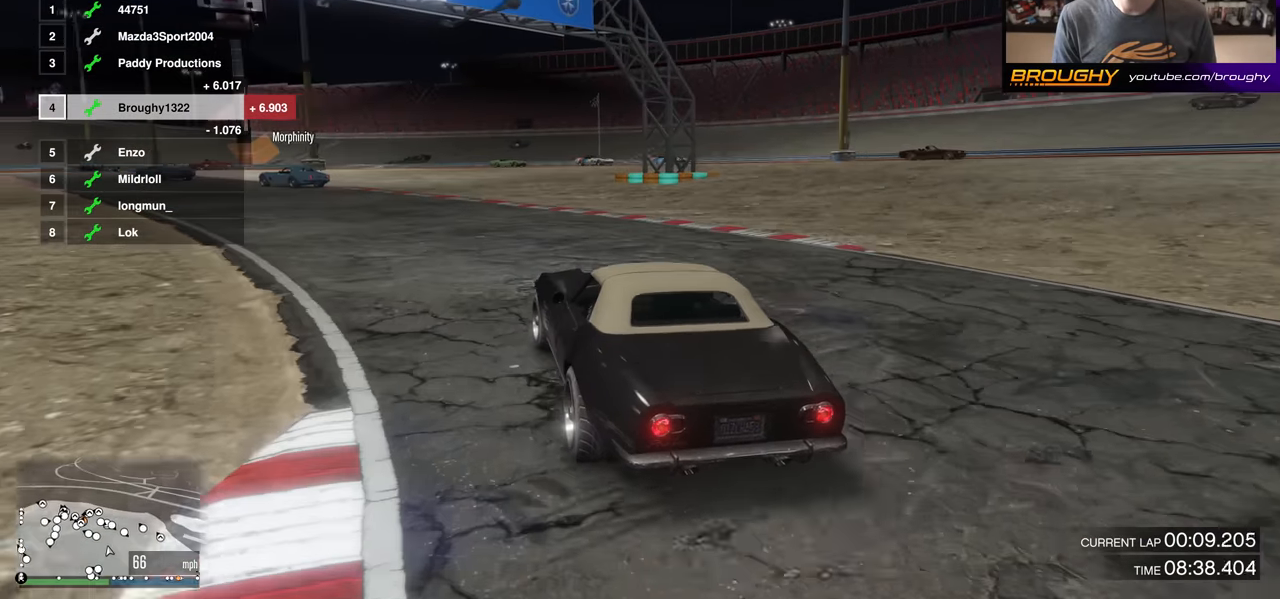
{"buttons": ["R2"], "left_stick": "up-left", "right_stick": "center", "events": [[400, "left_stick", "center"], [450, "left_stick", "up-left"]]}
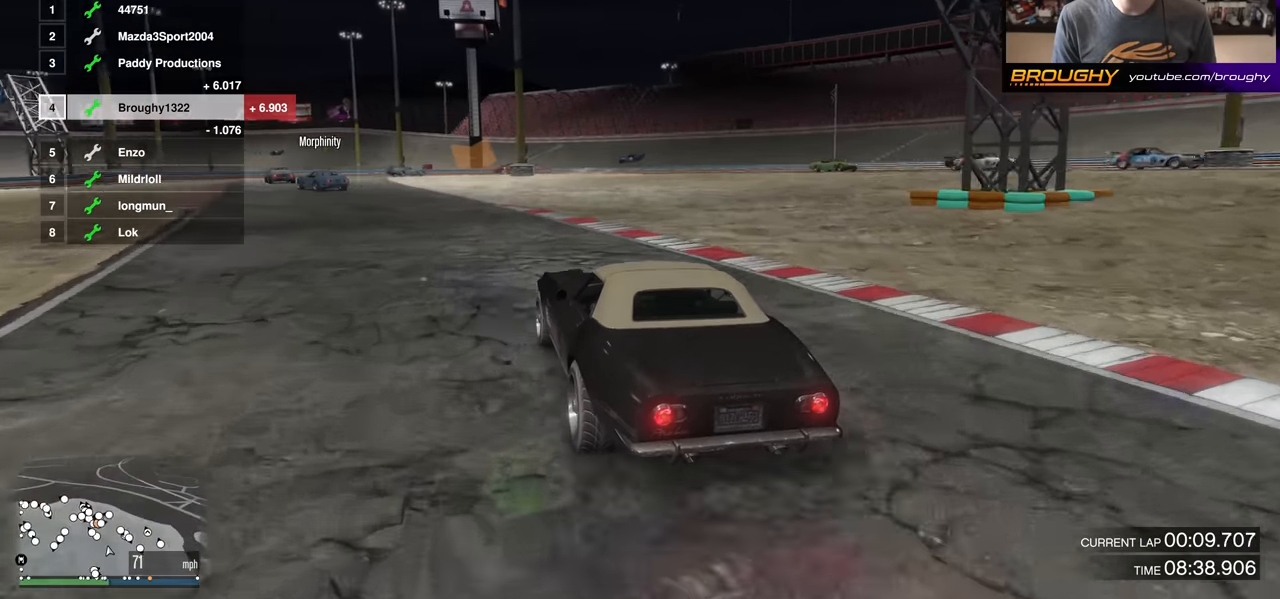
{"buttons": ["R2"], "left_stick": "up-left", "right_stick": "center", "events": [[151, "left_stick", "center"], [234, "left_stick", "up-left"], [401, "left_stick", "center"], [501, "left_stick", "up-left"]]}
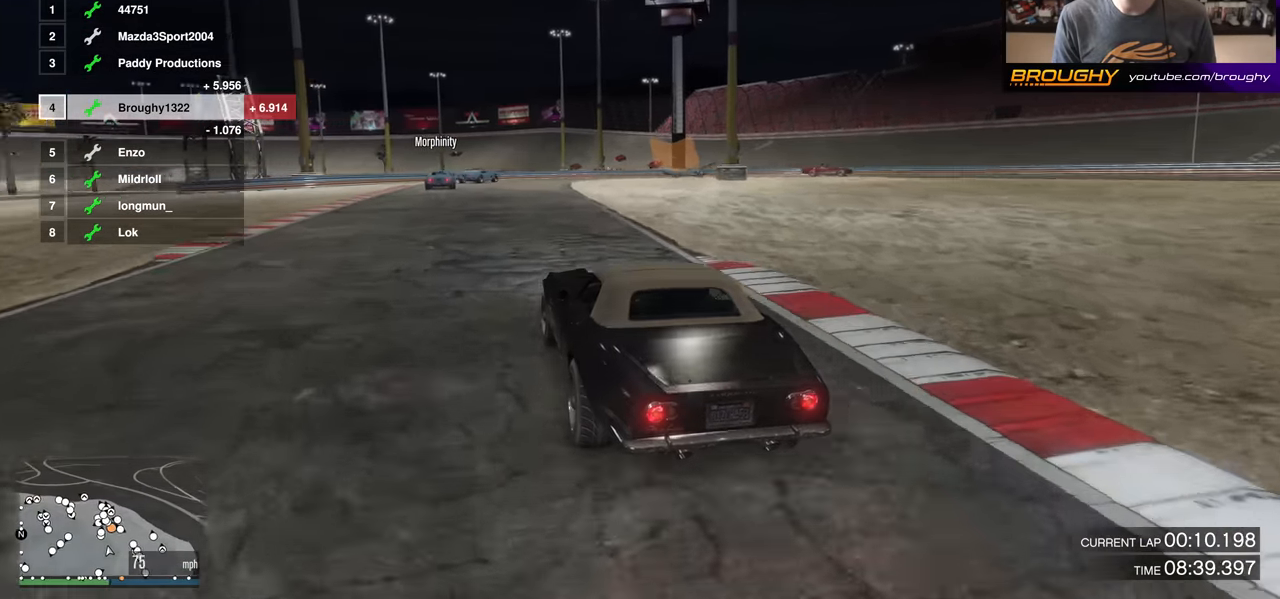
{"buttons": ["R2"], "left_stick": "center", "right_stick": "center", "events": [[150, "left_stick", "center"]]}
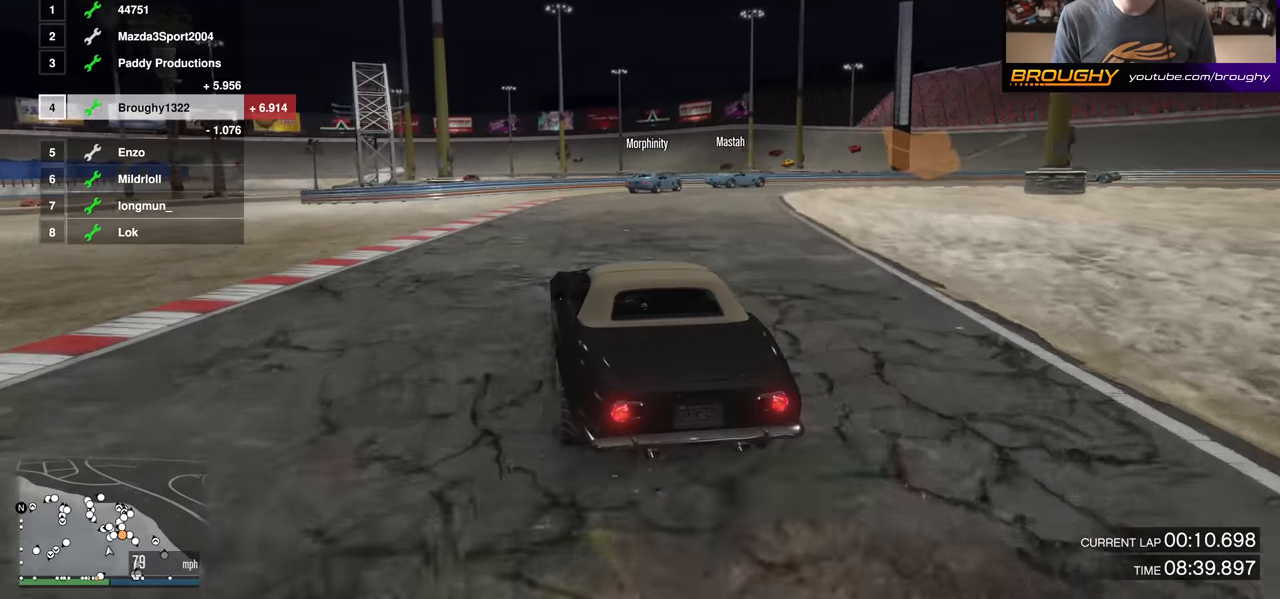
{"buttons": ["L2"], "left_stick": "right", "right_stick": "center", "events": [[84, "left_stick", "right"], [100, "L2", "down"], [134, "R2", "up"]]}
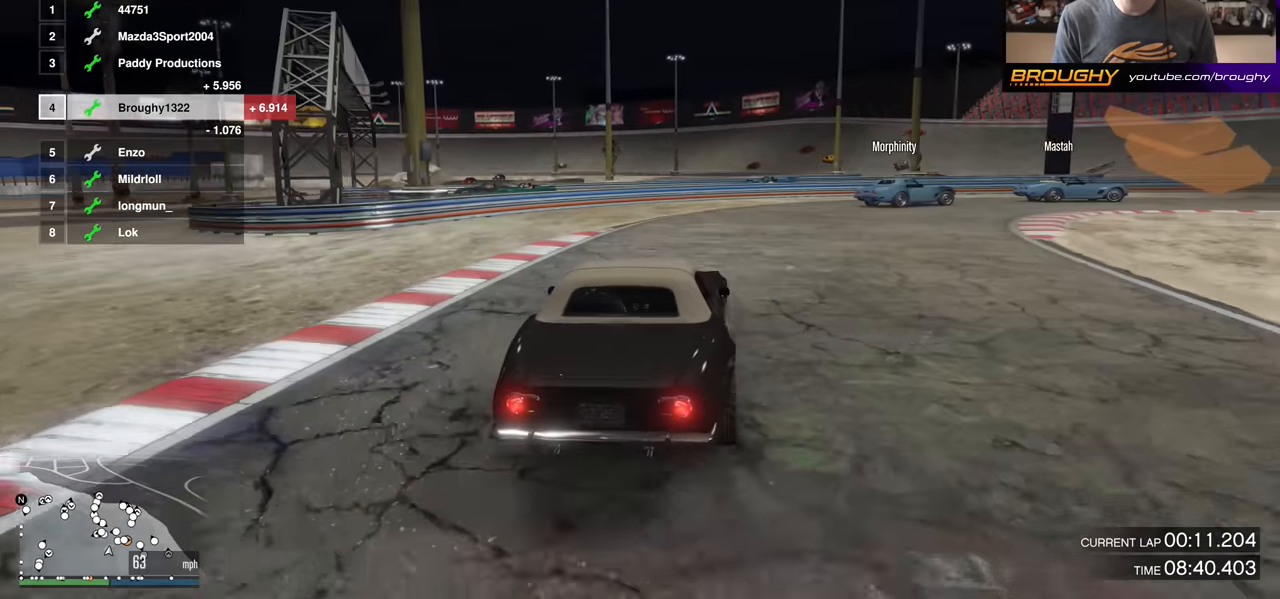
{"buttons": [], "left_stick": "down-right", "right_stick": "center", "events": [[284, "L2", "up"], [400, "left_stick", "center"], [467, "left_stick", "down-right"]]}
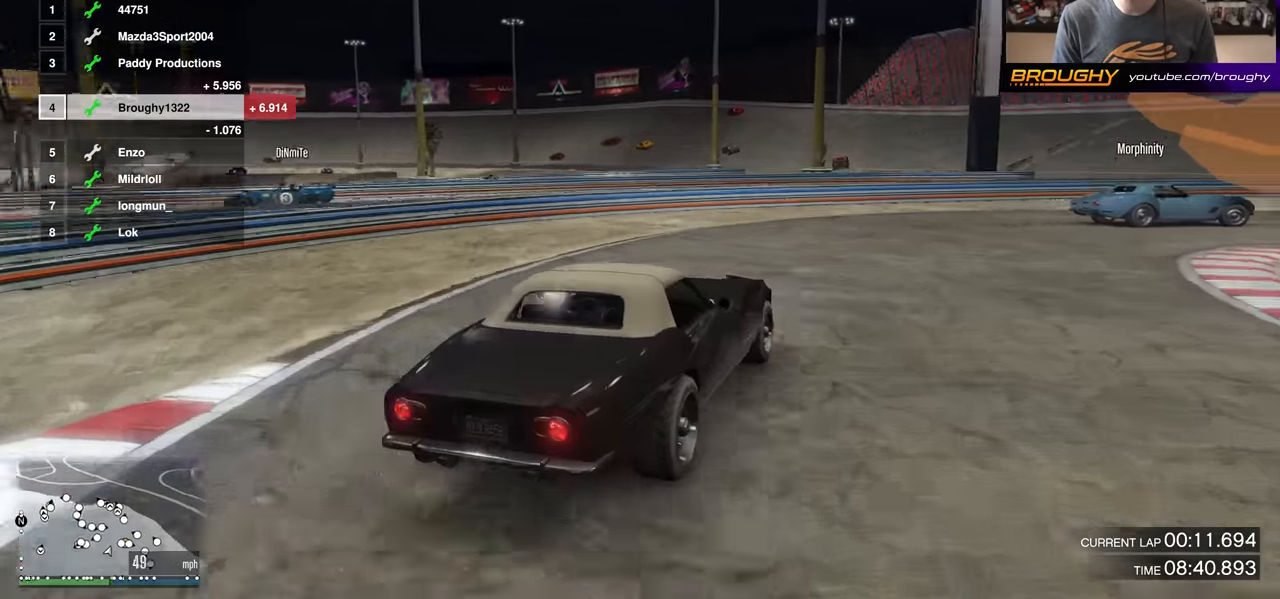
{"buttons": [], "left_stick": "down-right", "right_stick": "center", "events": [[351, "left_stick", "center"], [467, "left_stick", "down-right"]]}
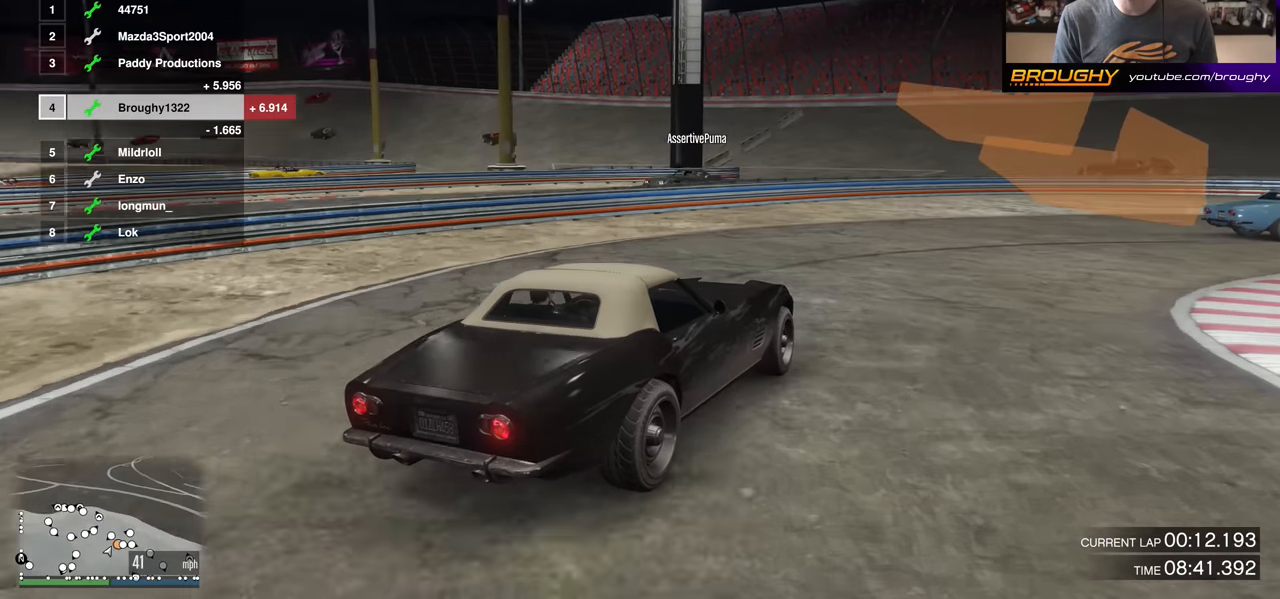
{"buttons": ["R2"], "left_stick": "right", "right_stick": "center", "events": [[133, "R2", "down"], [367, "left_stick", "center"], [450, "left_stick", "right"]]}